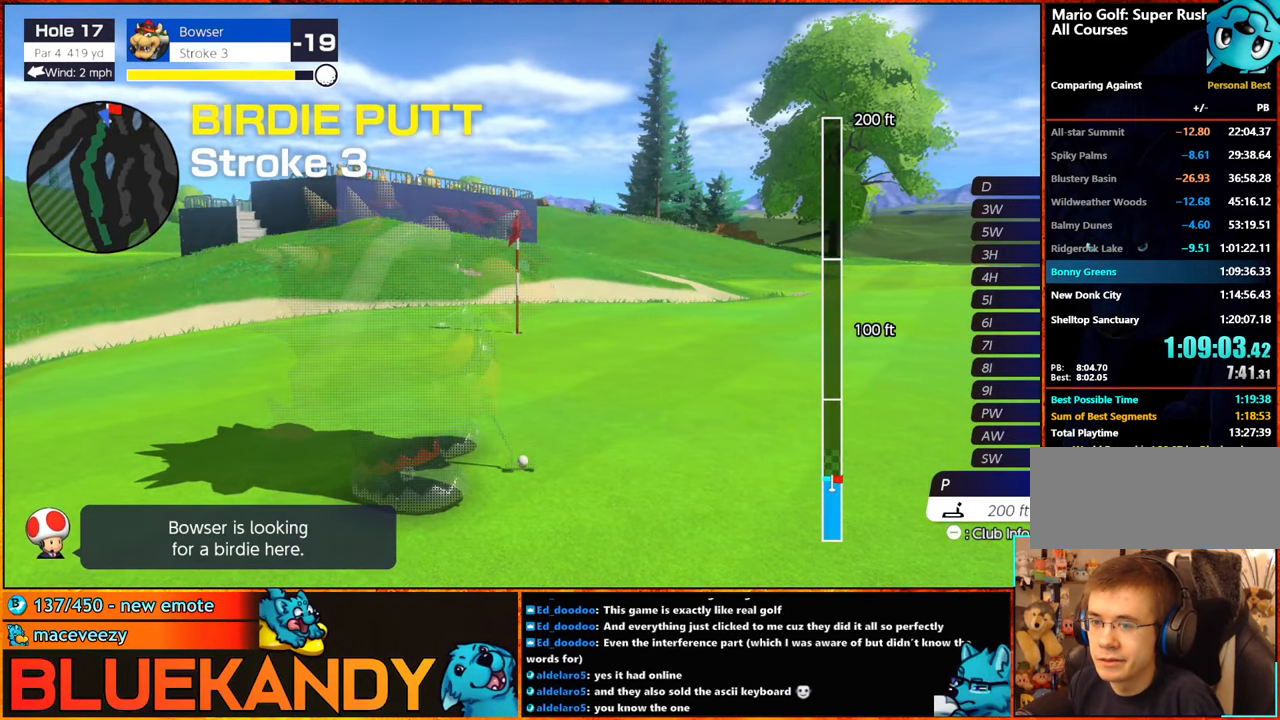
Gameplay with a controller (Nintendo layout); each line is a JSON object with the inputs held at the frame after it. "events" lists button and stick changes between this image and that frame as [ms after this image, input, new state], when the widget could be followed in between. Not read: L1 L3 R3.
{"buttons": ["B"], "left_stick": "center", "right_stick": "center", "events": [[33, "B", "down"]]}
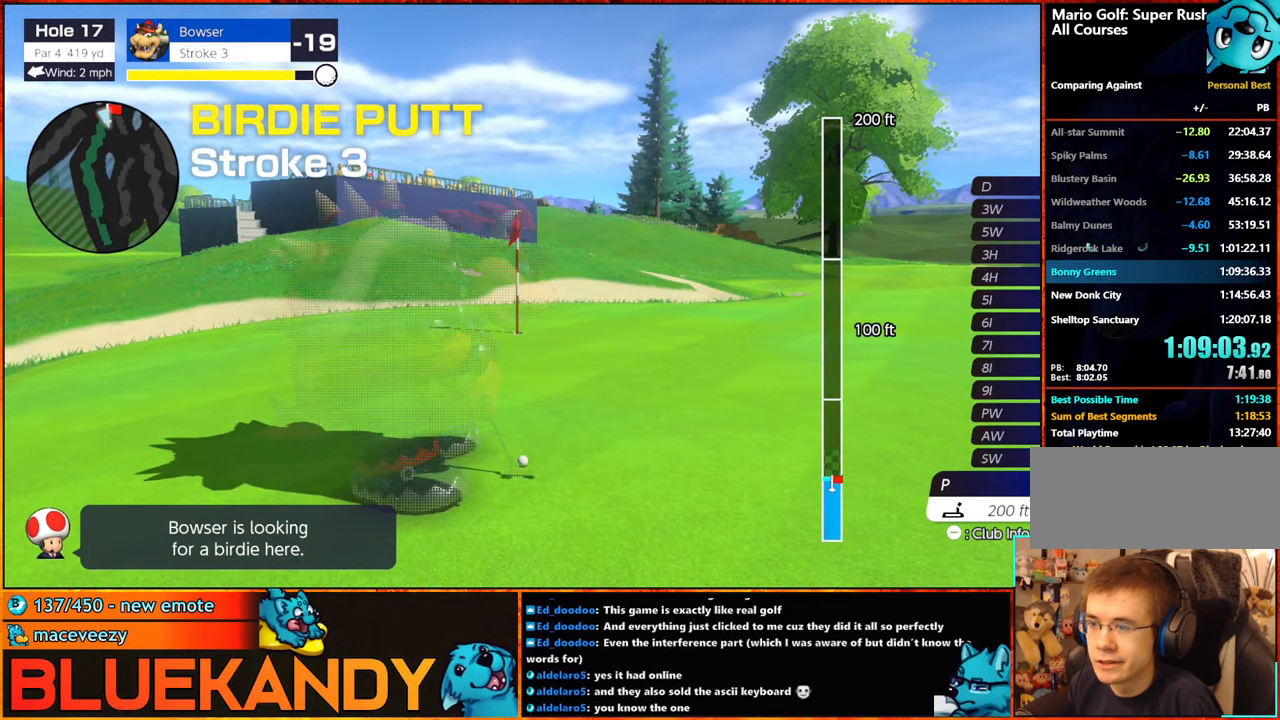
{"buttons": ["B"], "left_stick": "center", "right_stick": "center", "events": []}
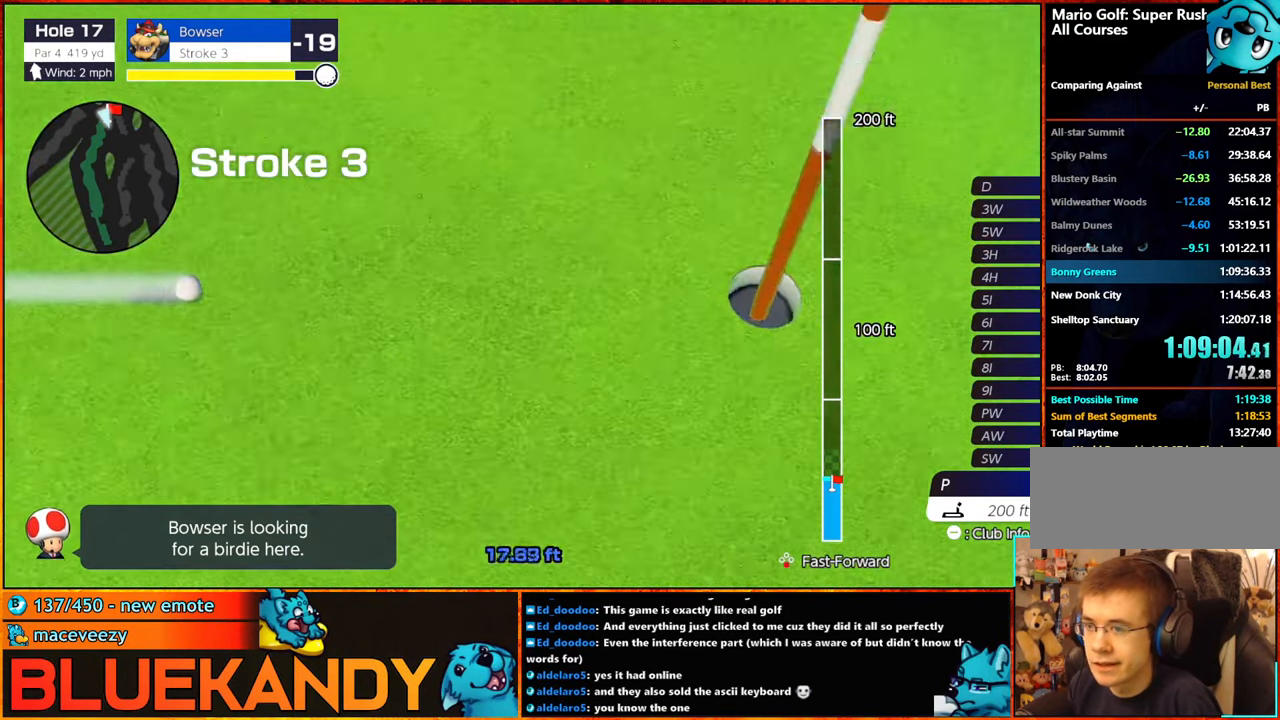
{"buttons": ["B"], "left_stick": "center", "right_stick": "center", "events": []}
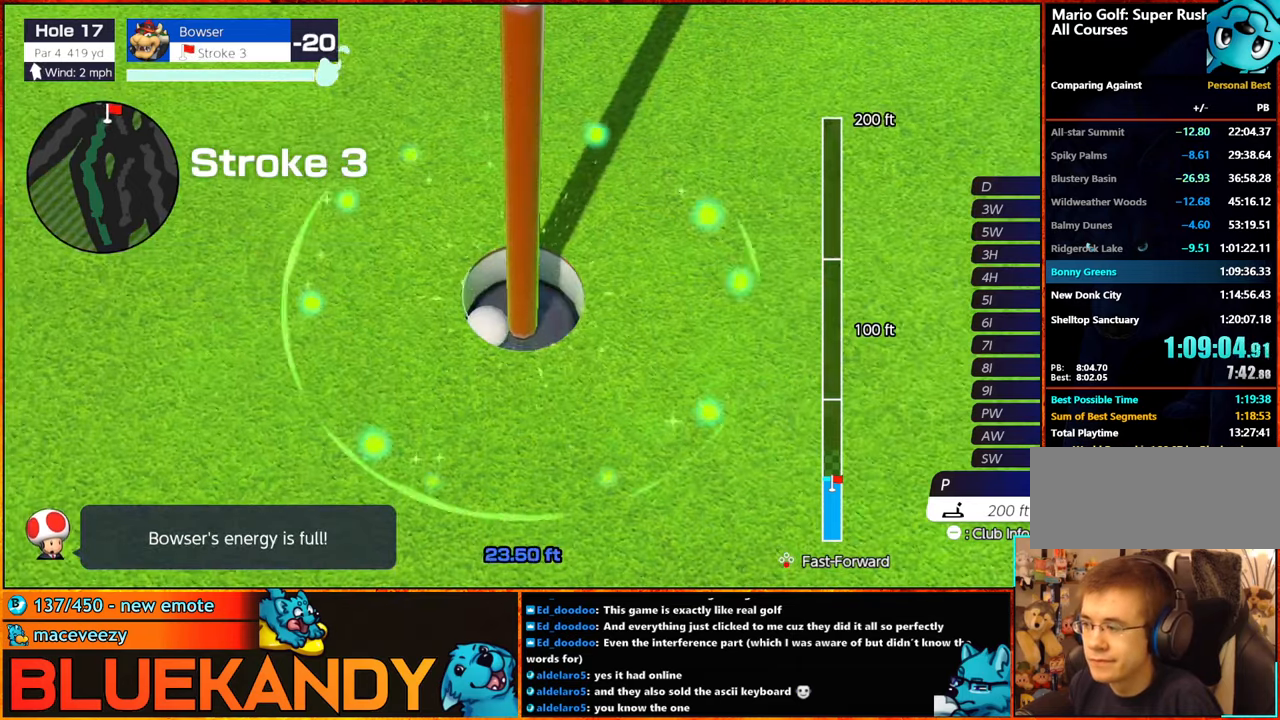
{"buttons": ["B"], "left_stick": "center", "right_stick": "center", "events": []}
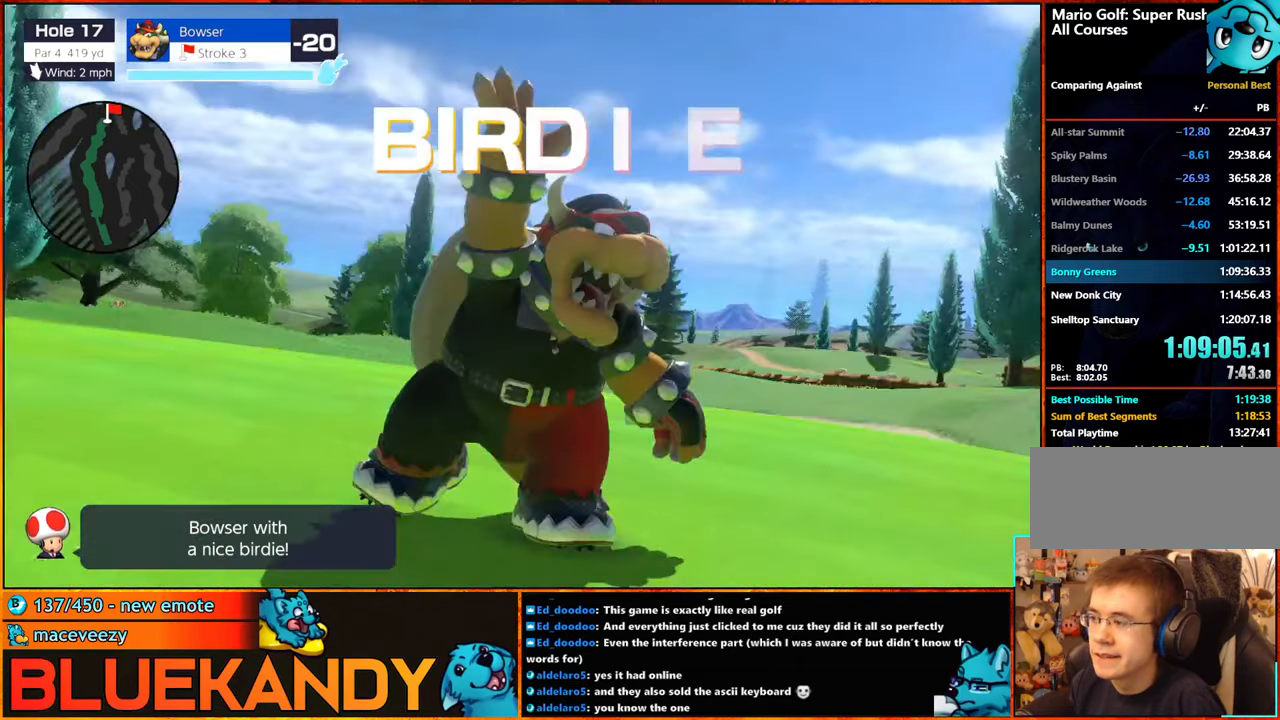
{"buttons": ["B"], "left_stick": "center", "right_stick": "center", "events": []}
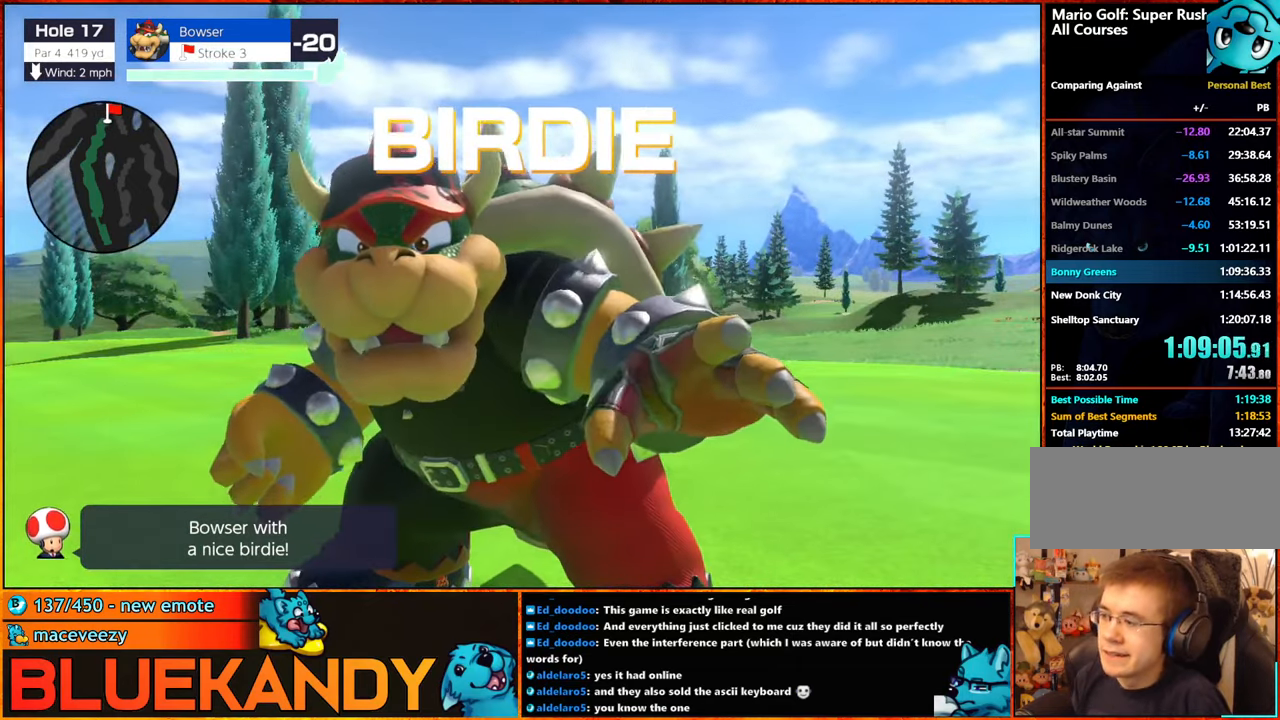
{"buttons": ["B"], "left_stick": "center", "right_stick": "center", "events": []}
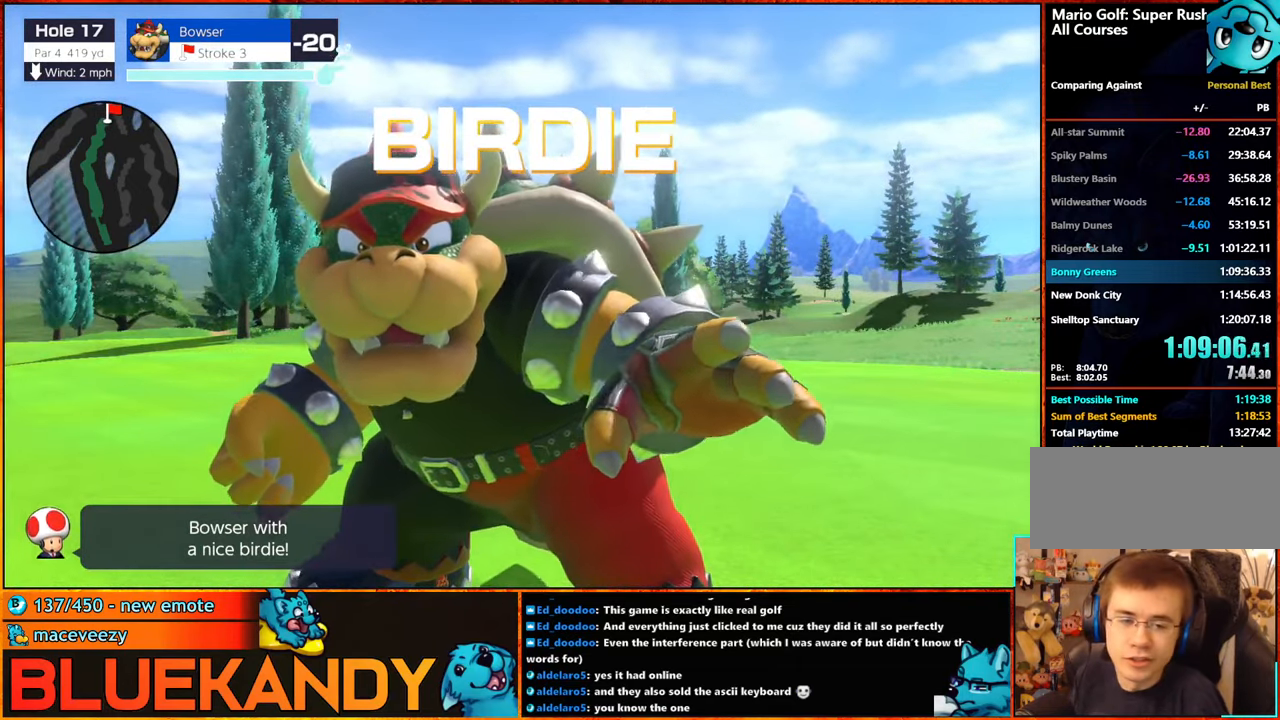
{"buttons": ["B"], "left_stick": "center", "right_stick": "center", "events": []}
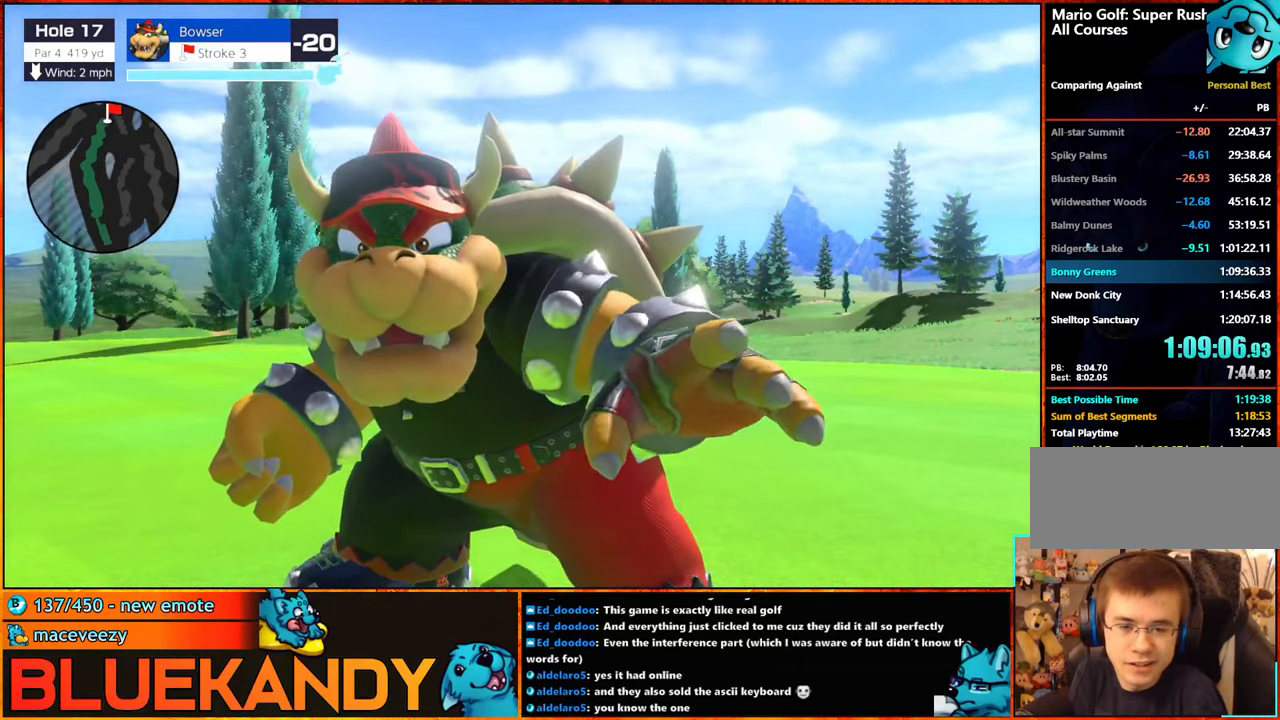
{"buttons": ["B"], "left_stick": "center", "right_stick": "center", "events": []}
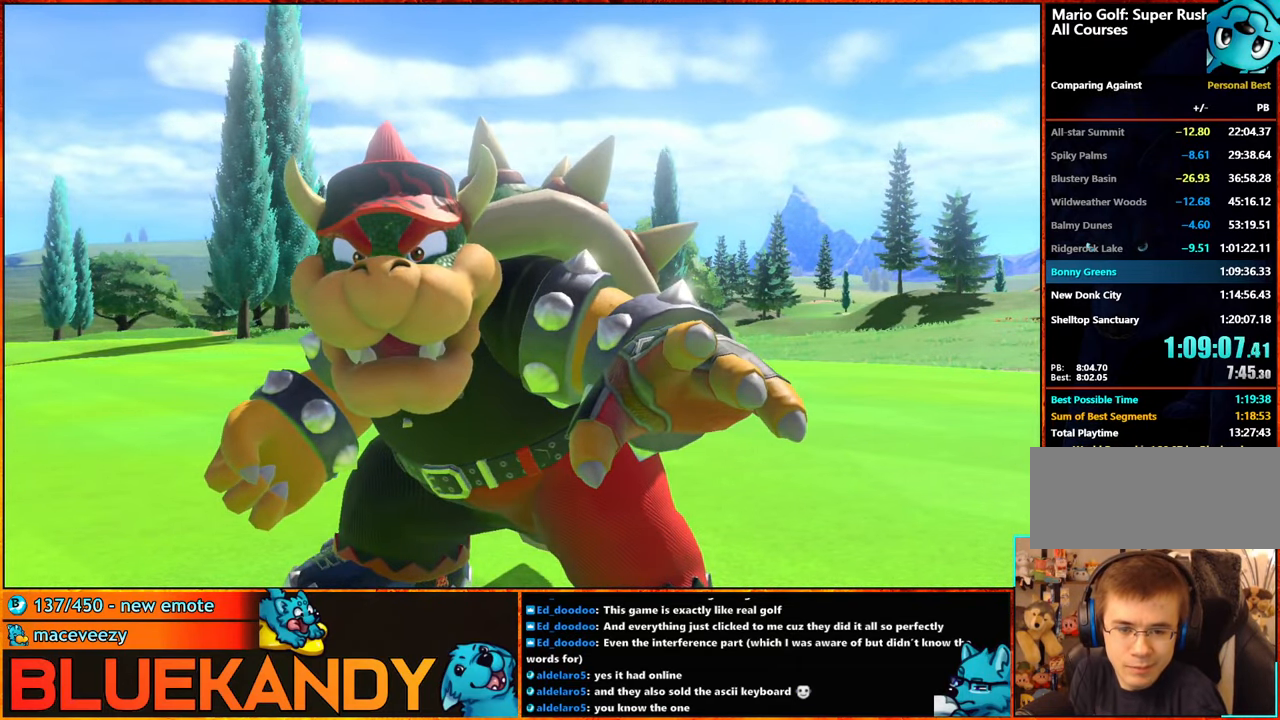
{"buttons": ["B"], "left_stick": "center", "right_stick": "center", "events": [[117, "A", "down"], [233, "A", "up"], [283, "B", "up"], [333, "B", "down"], [350, "A", "down"], [433, "A", "up"], [467, "B", "up"], [500, "B", "down"]]}
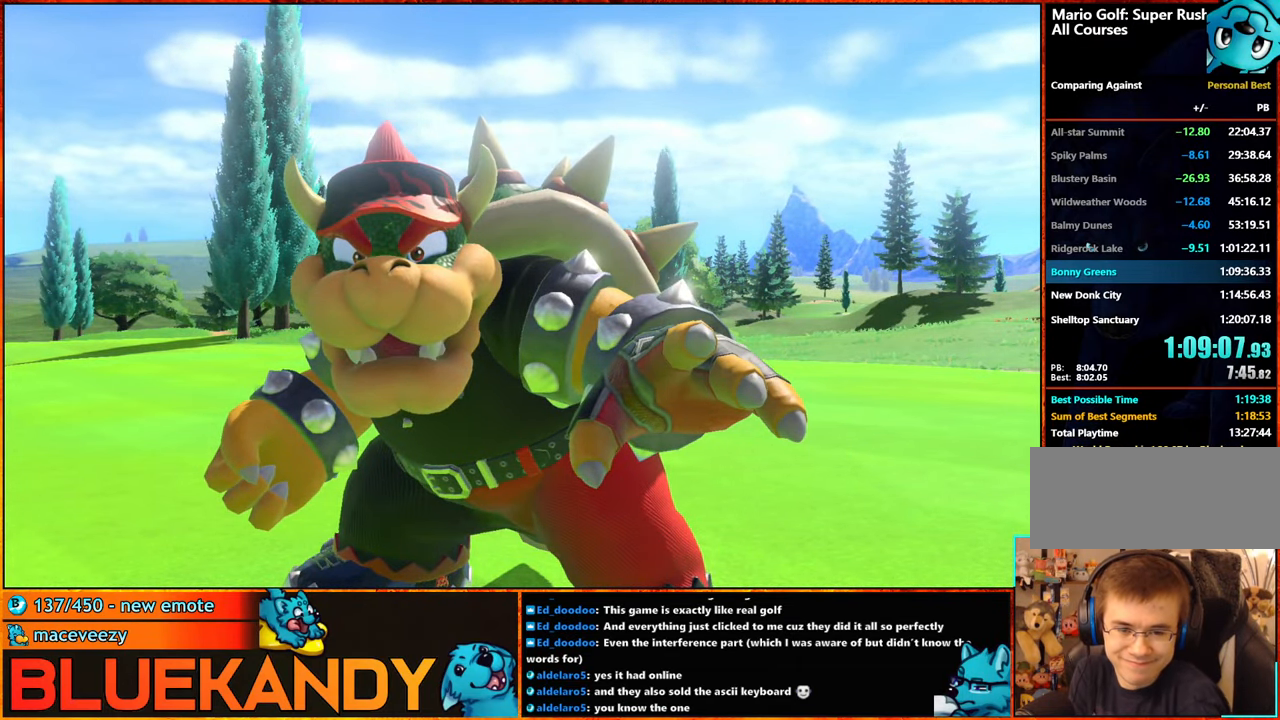
{"buttons": [], "left_stick": "center", "right_stick": "center", "events": [[33, "A", "down"], [83, "B", "up"], [100, "A", "up"], [200, "A", "down"], [200, "B", "down"], [250, "B", "up"], [267, "A", "up"], [350, "A", "down"], [350, "B", "down"], [417, "B", "up"], [450, "A", "up"]]}
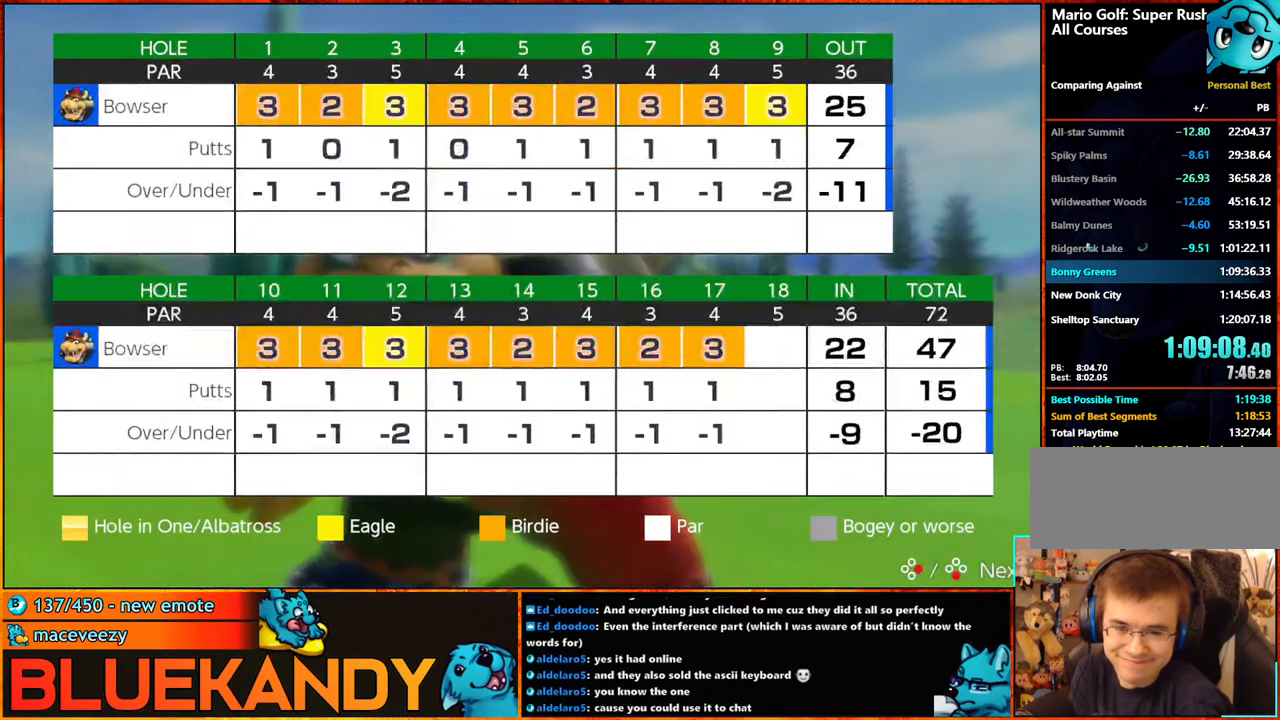
{"buttons": ["A"], "left_stick": "center", "right_stick": "center", "events": [[17, "A", "down"], [17, "B", "down"], [67, "B", "up"], [100, "A", "up"], [183, "A", "down"], [183, "B", "down"], [233, "B", "up"], [267, "A", "up"], [333, "A", "down"], [417, "A", "up"], [450, "A", "down"]]}
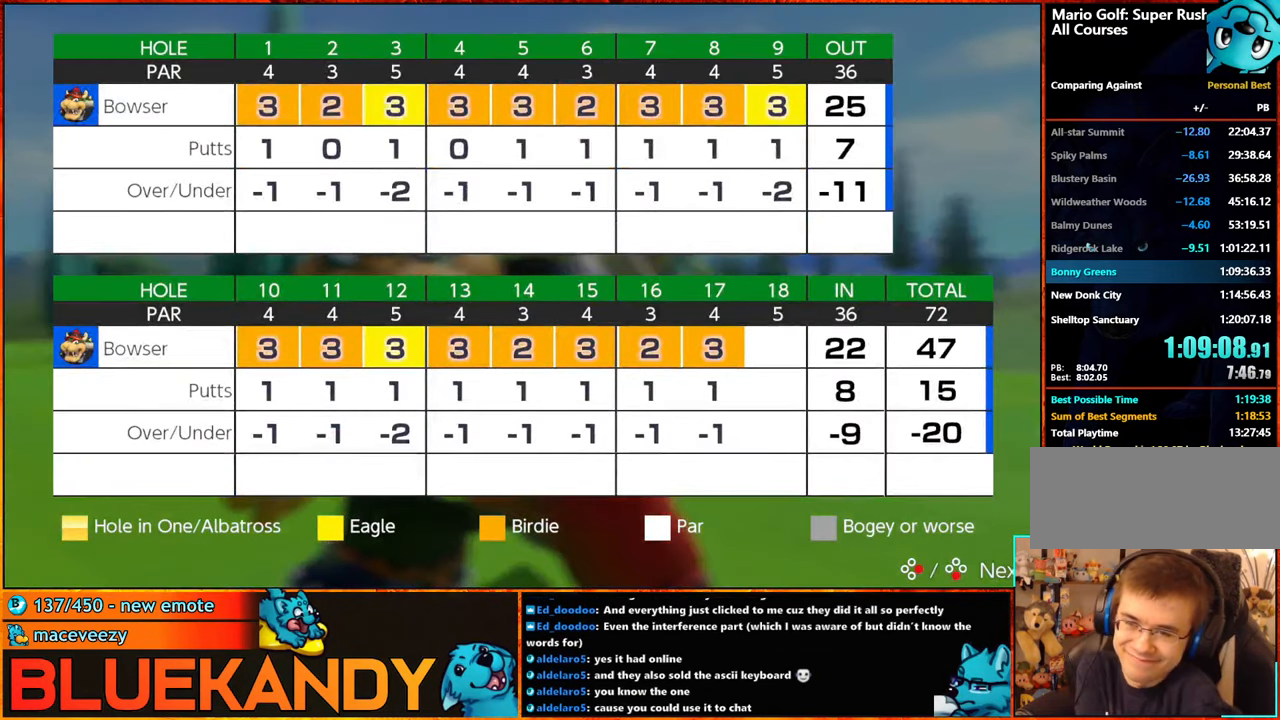
{"buttons": [], "left_stick": "center", "right_stick": "center", "events": [[50, "A", "up"], [117, "A", "down"], [200, "A", "up"], [233, "A", "down"], [367, "A", "up"], [450, "A", "down"], [483, "A", "up"]]}
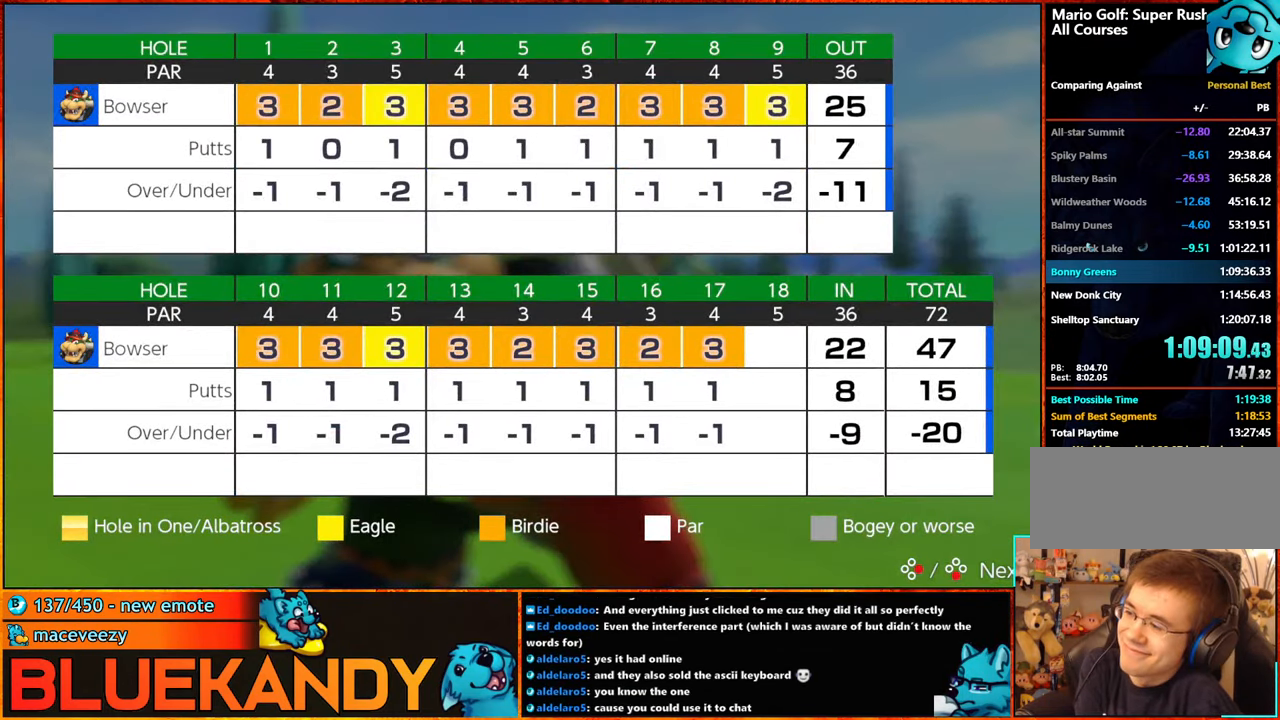
{"buttons": [], "left_stick": "center", "right_stick": "center", "events": [[50, "A", "down"], [67, "B", "down"], [150, "B", "up"], [217, "B", "down"], [300, "A", "up"], [300, "B", "up"], [367, "A", "down"], [367, "B", "down"], [484, "A", "up"], [484, "B", "up"]]}
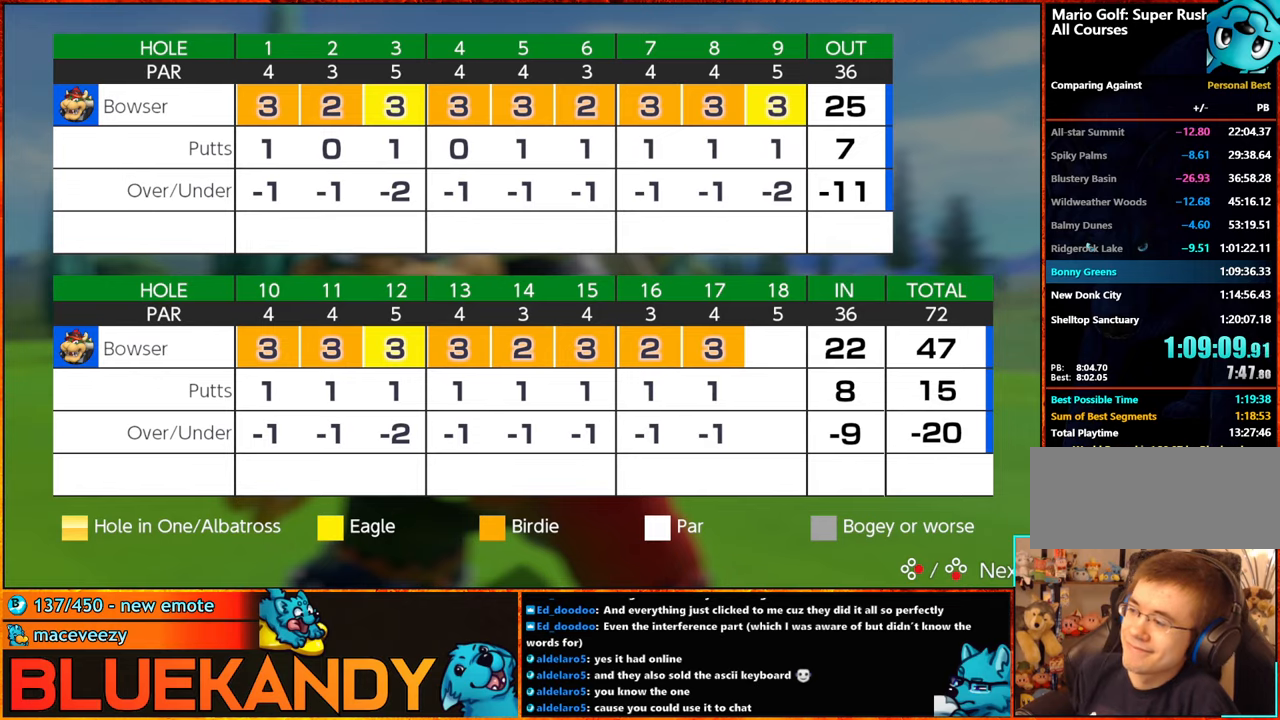
{"buttons": [], "left_stick": "center", "right_stick": "center", "events": [[34, "A", "down"], [34, "B", "down"], [417, "B", "up"], [434, "A", "up"]]}
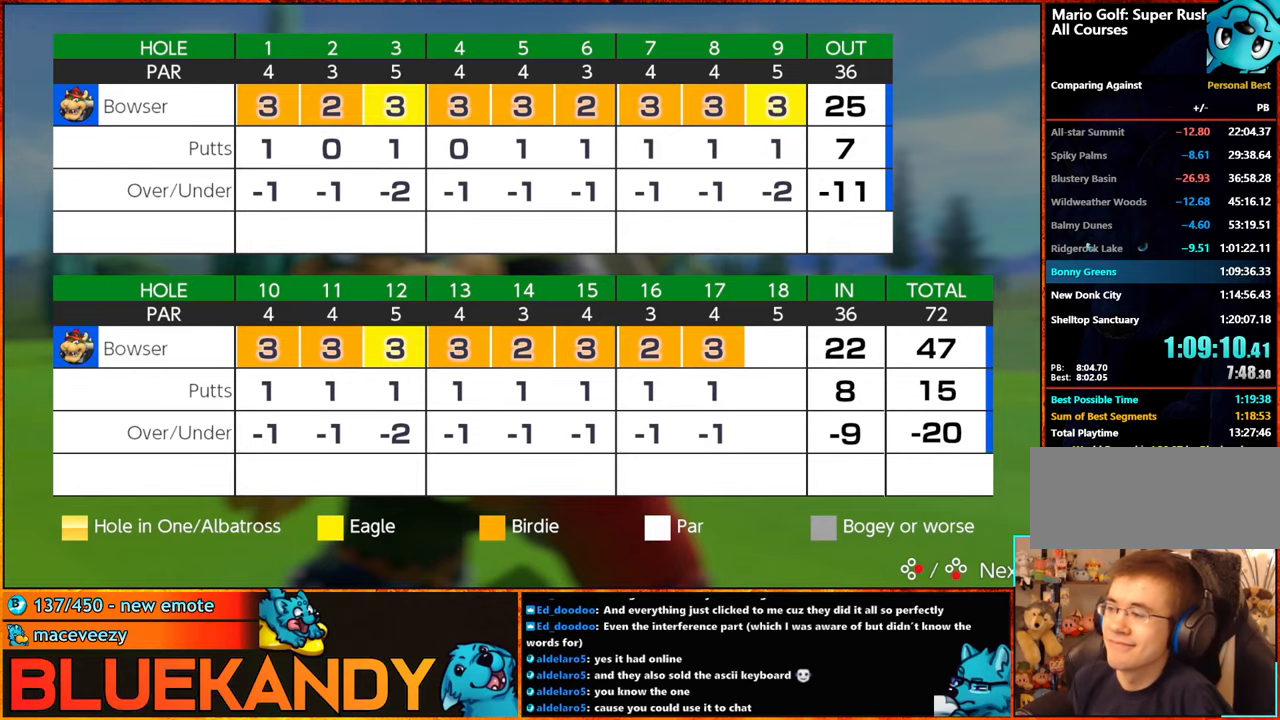
{"buttons": ["A"], "left_stick": "center", "right_stick": "center", "events": [[84, "A", "down"], [150, "A", "up"], [250, "B", "down"], [267, "A", "down"], [284, "A", "up"], [317, "B", "up"], [417, "A", "down"], [434, "B", "down"], [500, "B", "up"]]}
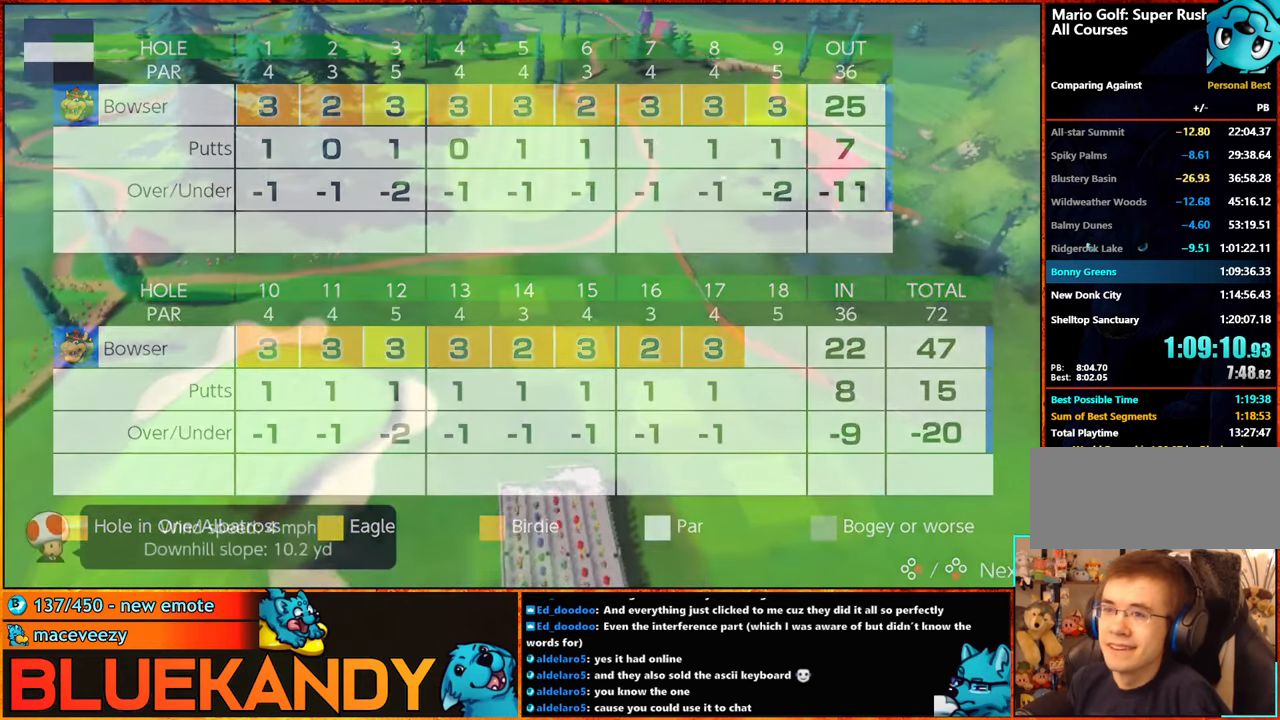
{"buttons": ["A", "B"], "left_stick": "center", "right_stick": "center", "events": [[17, "A", "up"], [100, "A", "down"], [100, "B", "down"], [184, "A", "up"], [184, "B", "up"], [250, "A", "down"], [250, "B", "down"], [334, "A", "up"], [334, "B", "up"], [417, "A", "down"], [450, "B", "down"]]}
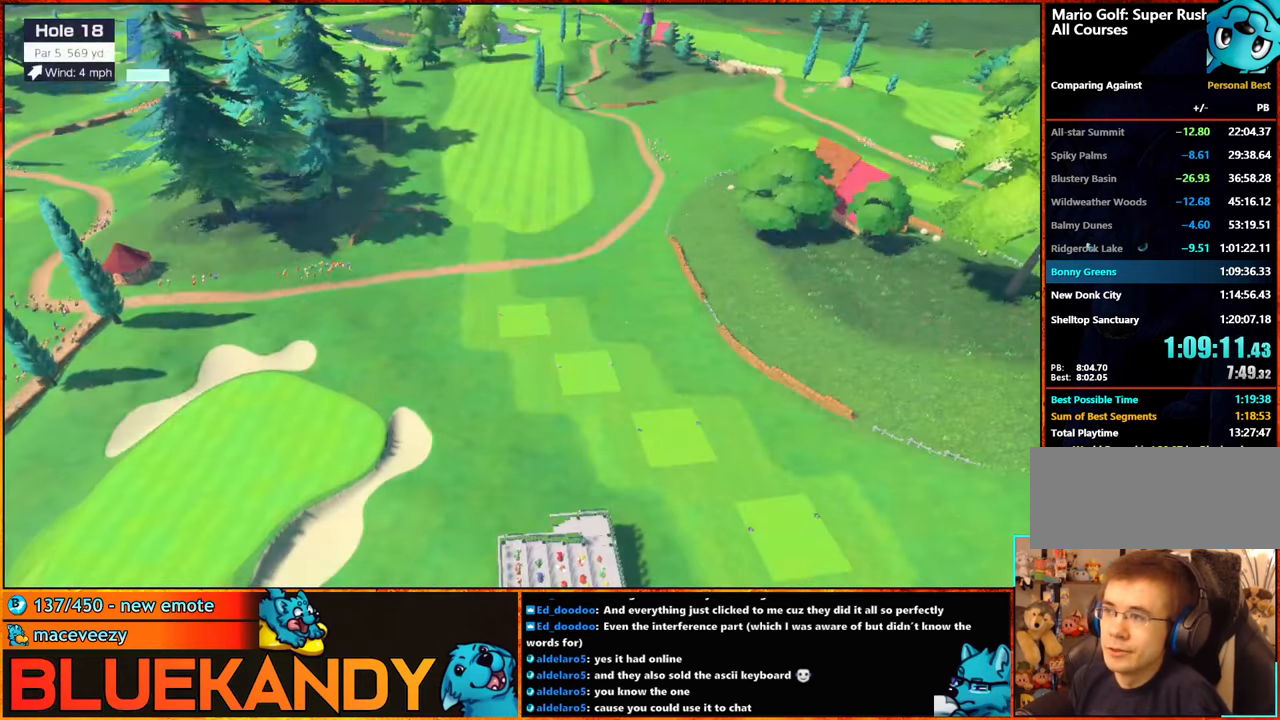
{"buttons": ["X"], "left_stick": "center", "right_stick": "center", "events": [[150, "B", "up"], [167, "A", "up"], [334, "X", "down"]]}